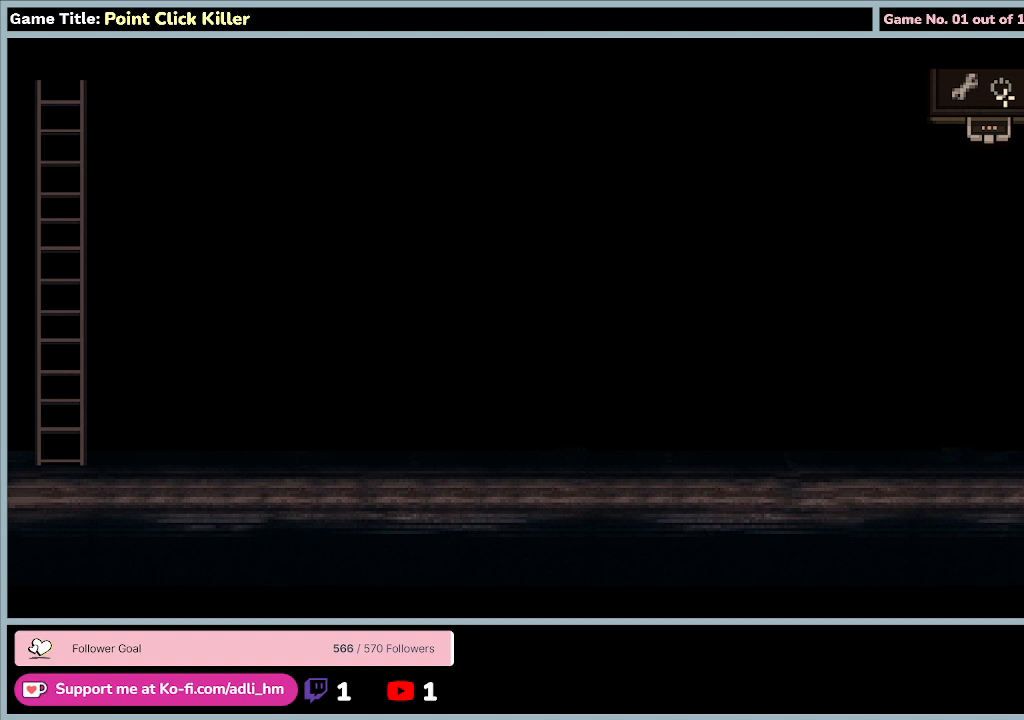
Gameplay with keyboard and mouse; each line is a JSON object with the keys and mouse buttons held at the frame after it. "events" lists presses ("down") and releases ("up") of "0", "1", "2", "3", "4", "5", "6", "7", "8", "9", "a", "alt", "b", "c", "caps_lock", "ctrl", "d", "down", "e", "escape", "f", "f1", "f2", "f3", "f4", "f5", "f6", "f7", "f8", "g", "h", "i", "j", "k", "l", "left", "m", "minus", "n", "o", "p", "q", "r", "return", "right", "s", "shift", "space", "t", "tab", "u", "up", "v", "w", "x", "y", "z", "mouse_left", "mouse_wheel" and "mouse_right" between this image and that frame as [ms after this image, input, new state], when the widget could be followed in between. "mouse_left", "mouse_wheel", "mouse_right" = the "left", "wheel", "right" buttons of the "mouse" list. No other keys are recorded. "wheel" means that the mouse wheel is clicked or scrolled. Mouse movement is not recorded.
{"keys": [], "mouse": ["left"], "events": [[433, "mouse_left", "down"]]}
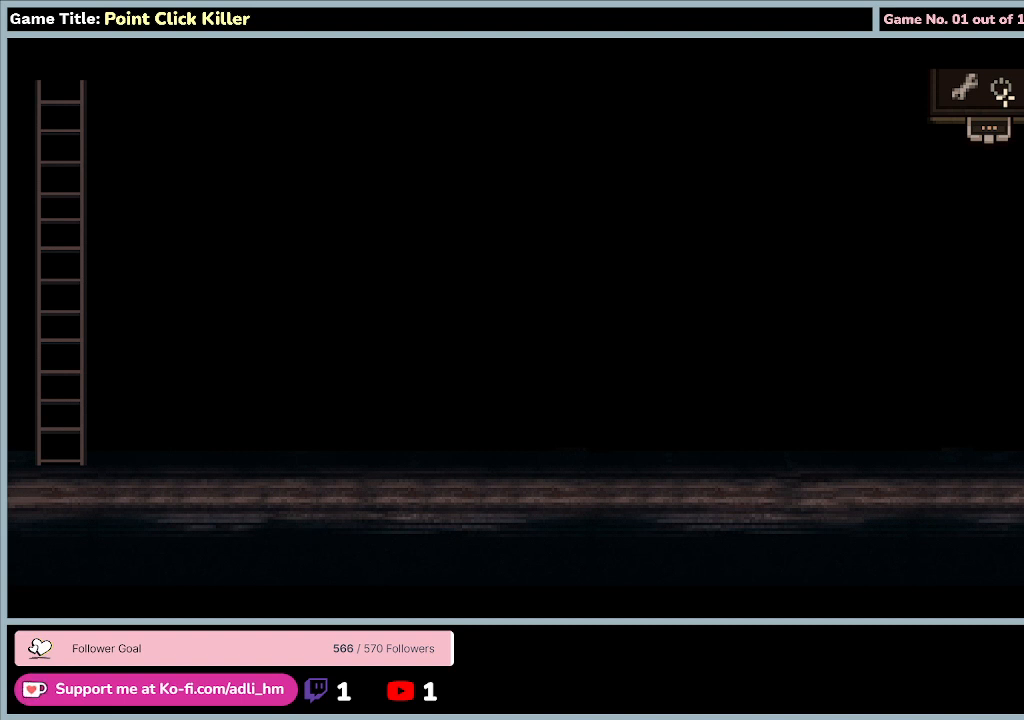
{"keys": [], "mouse": [], "events": [[333, "mouse_left", "up"]]}
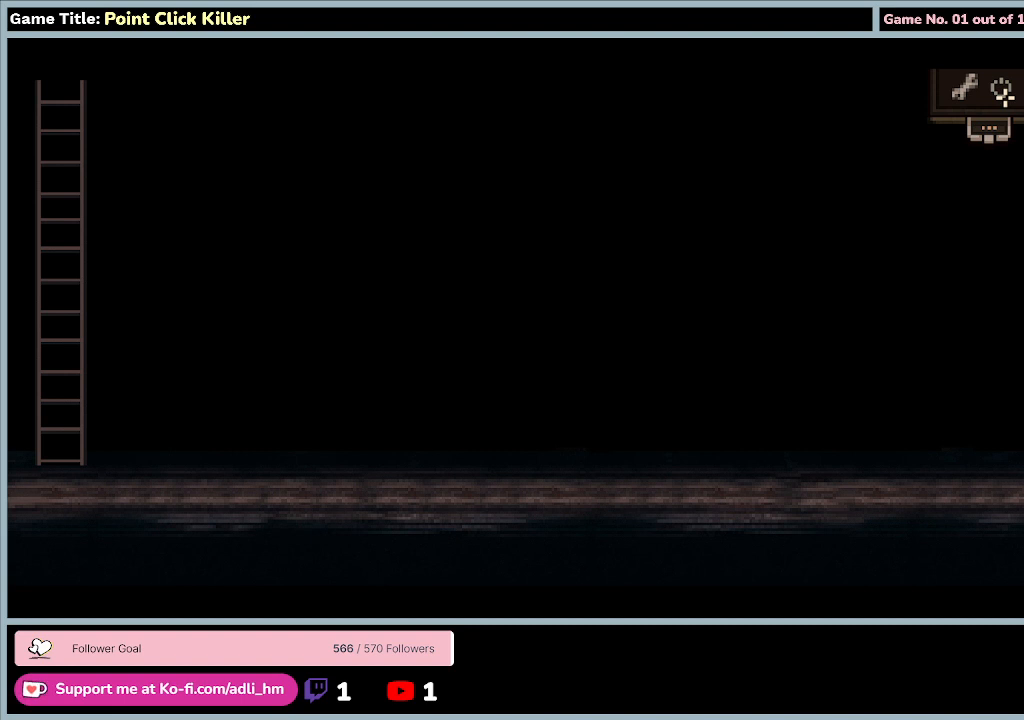
{"keys": [], "mouse": [], "events": []}
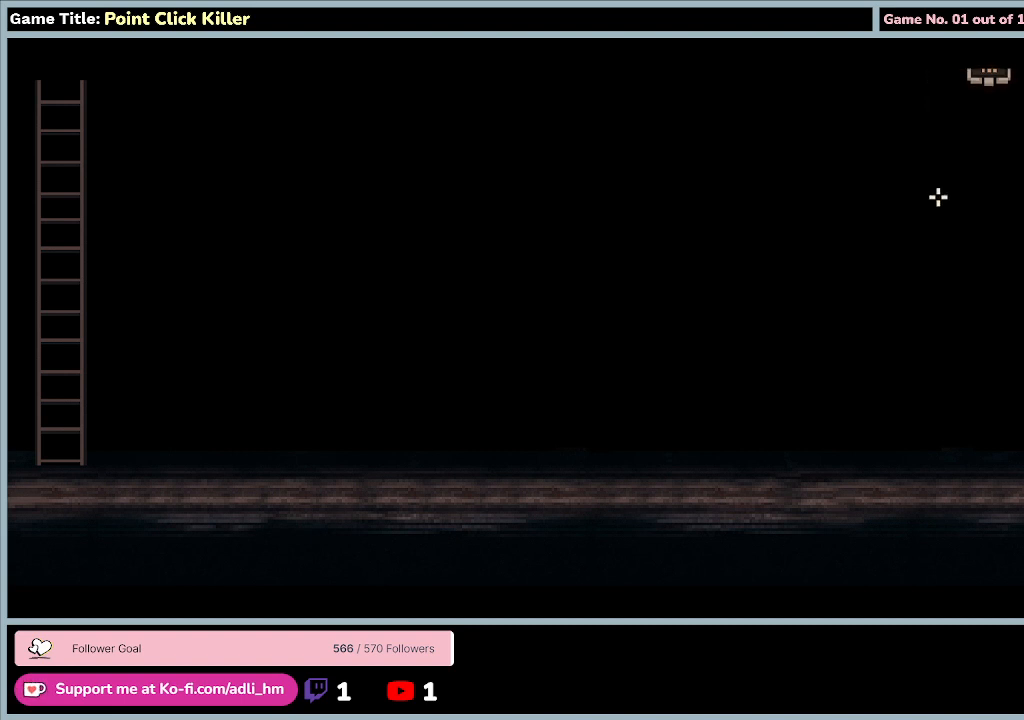
{"keys": [], "mouse": [], "events": []}
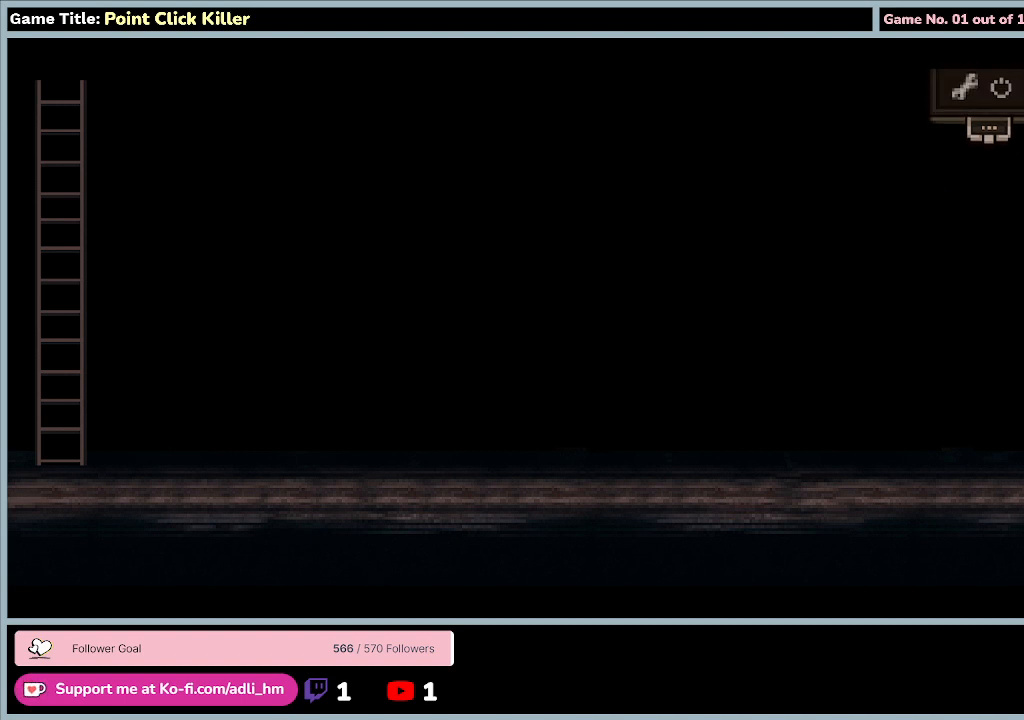
{"keys": [], "mouse": [], "events": []}
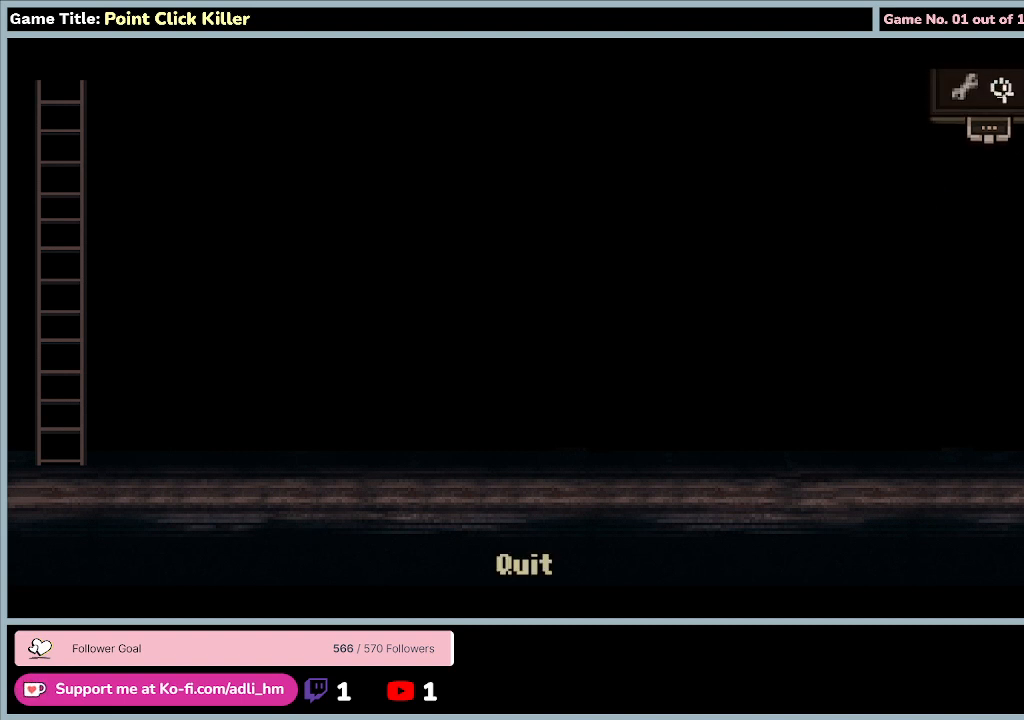
{"keys": [], "mouse": [], "events": [[233, "mouse_left", "down"], [433, "mouse_left", "up"]]}
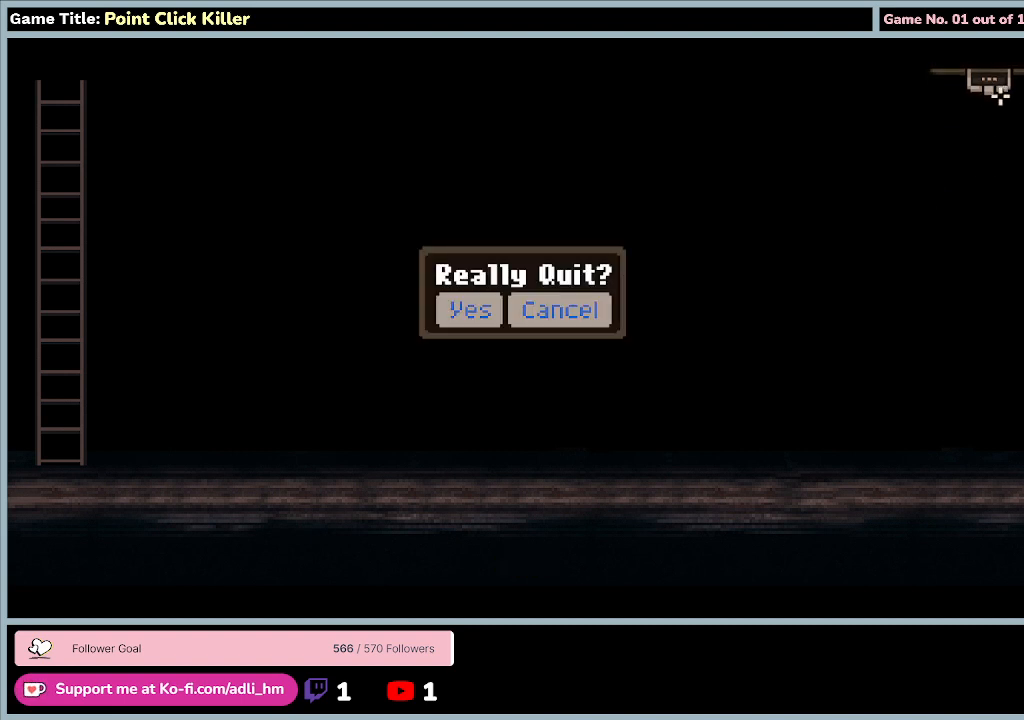
{"keys": [], "mouse": [], "events": []}
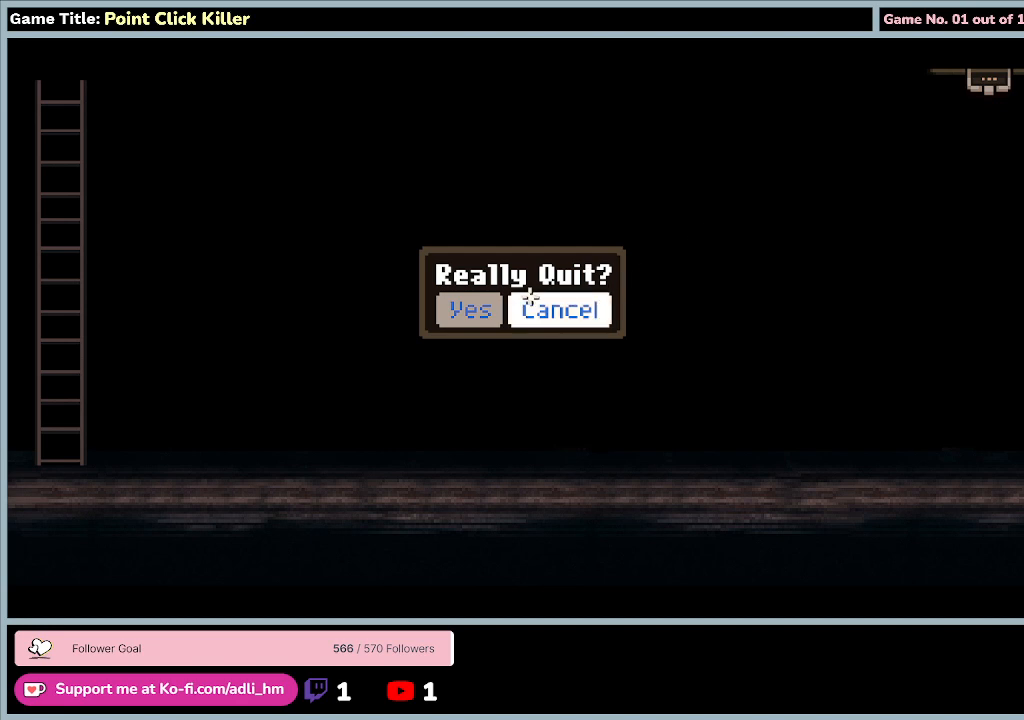
{"keys": [], "mouse": ["left"], "events": [[333, "mouse_left", "down"]]}
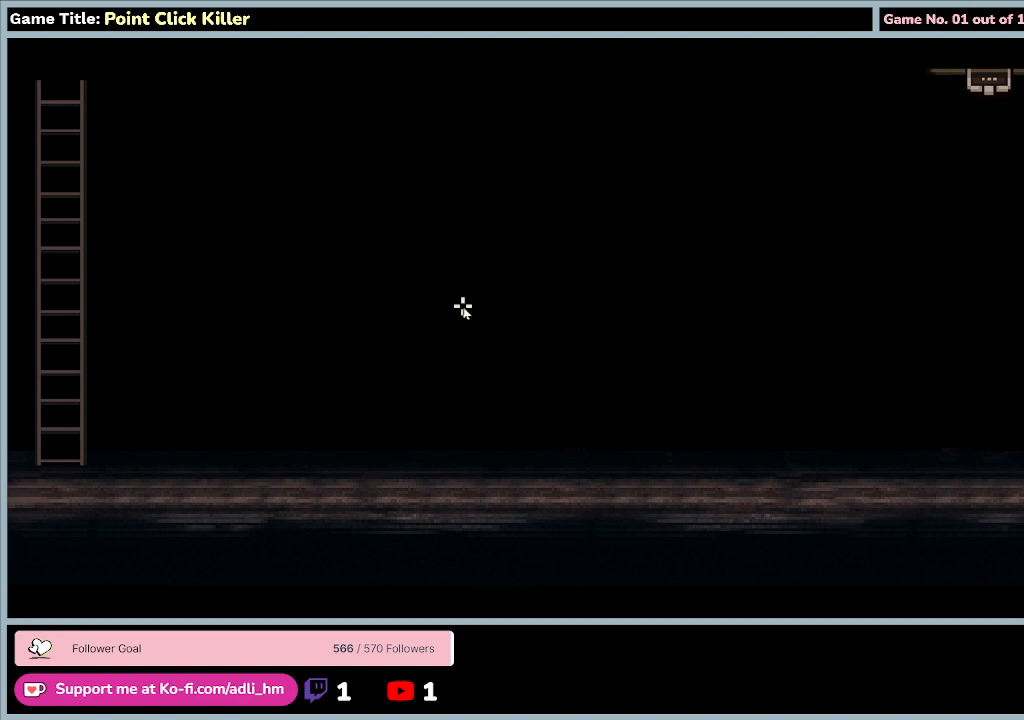
{"keys": [], "mouse": [], "events": [[133, "mouse_left", "up"]]}
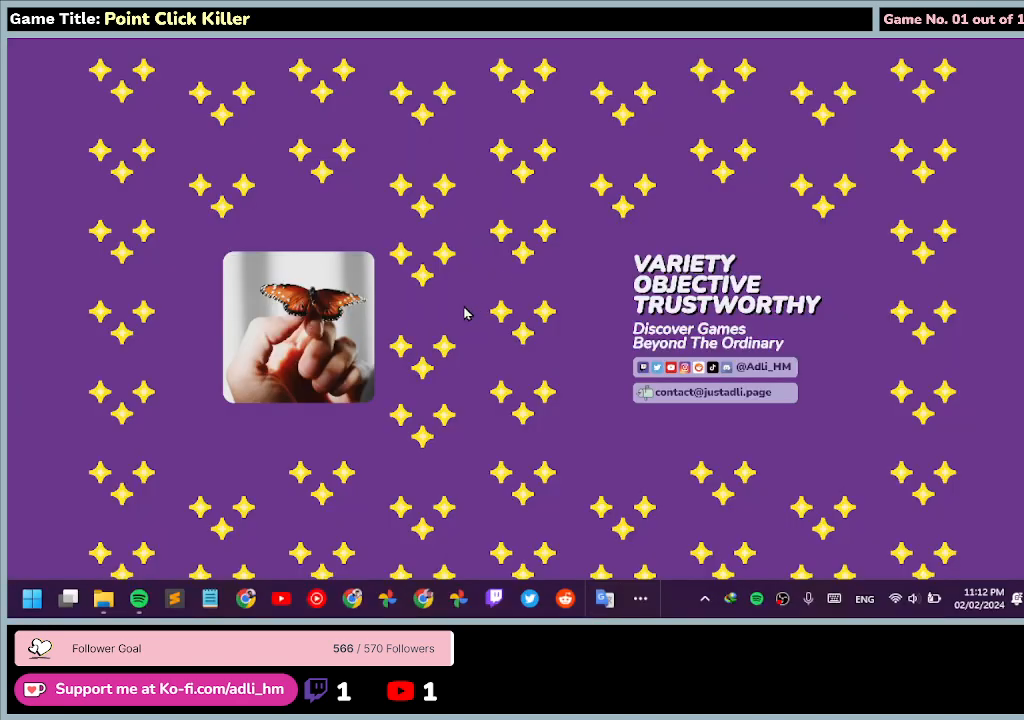
{"keys": [], "mouse": [], "events": []}
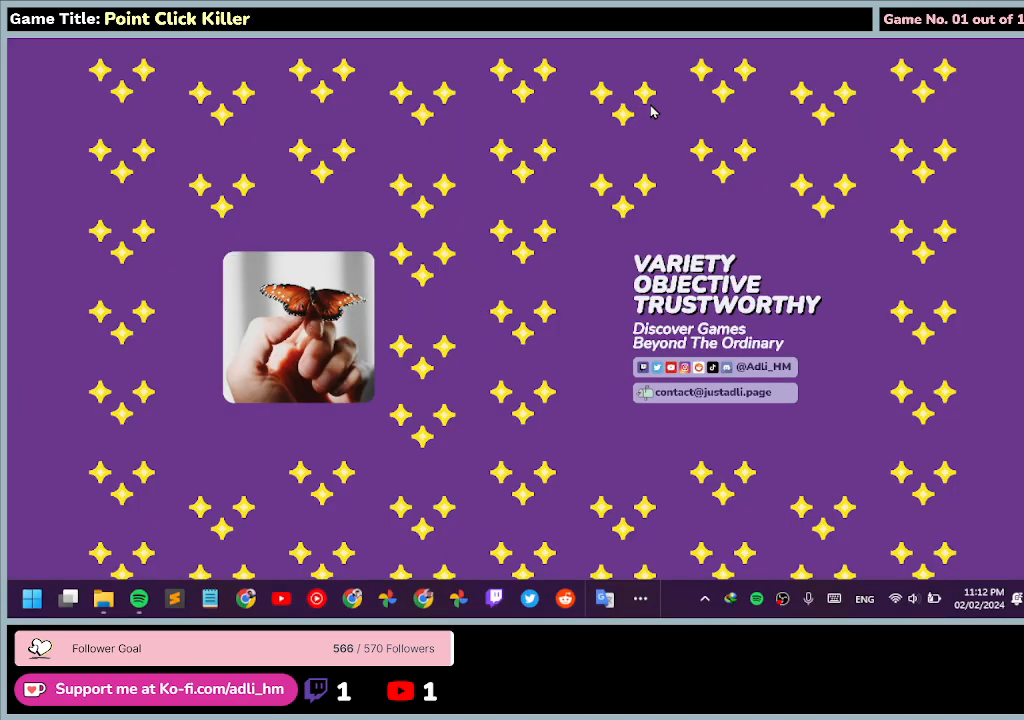
{"keys": [], "mouse": [], "events": []}
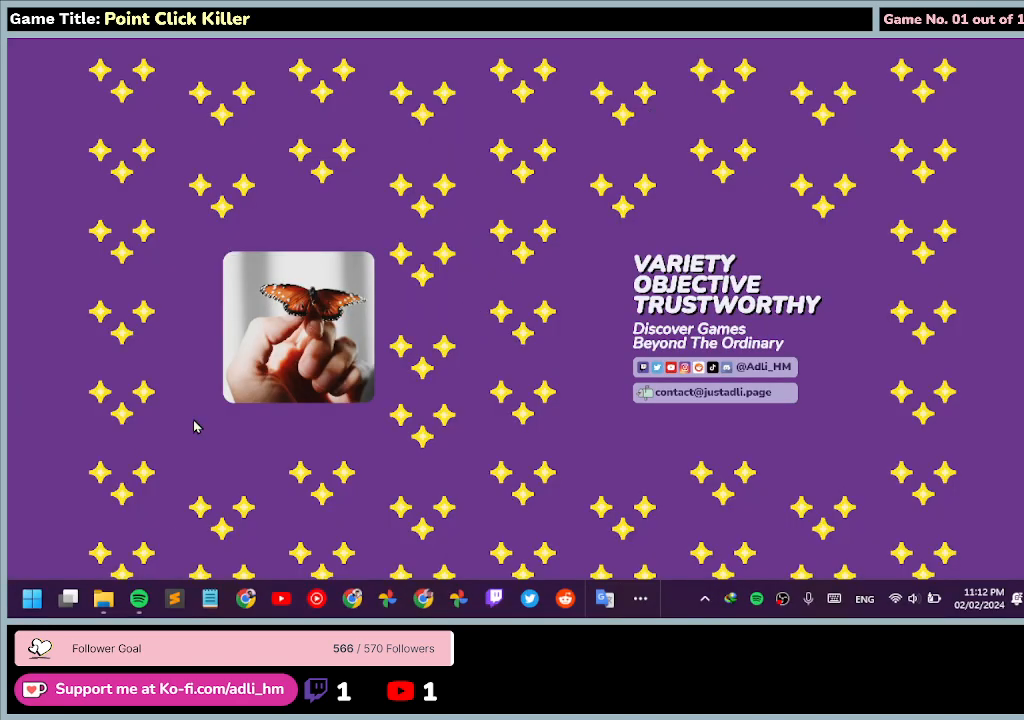
{"keys": [], "mouse": [], "events": []}
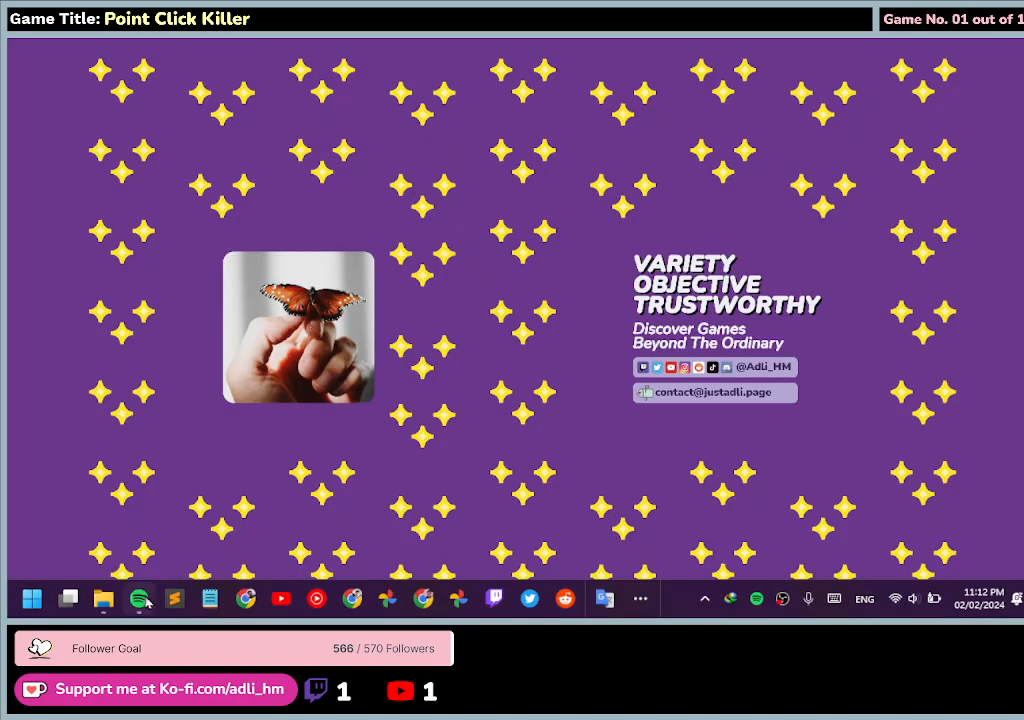
{"keys": [], "mouse": [], "events": []}
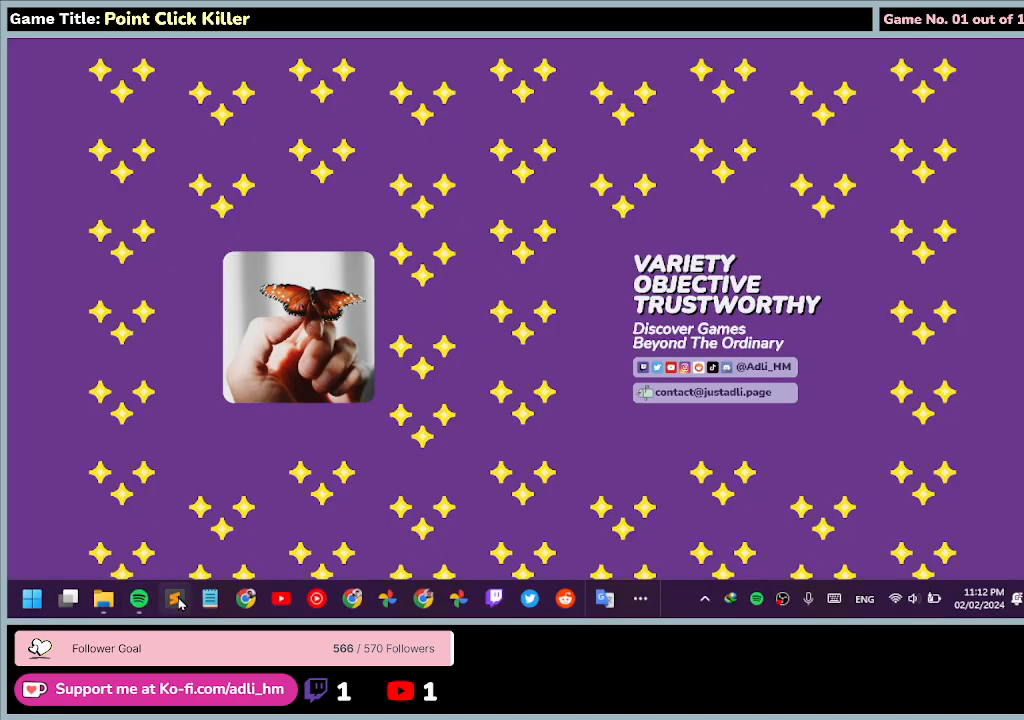
{"keys": [], "mouse": [], "events": [[100, "mouse_left", "down"], [367, "mouse_left", "up"]]}
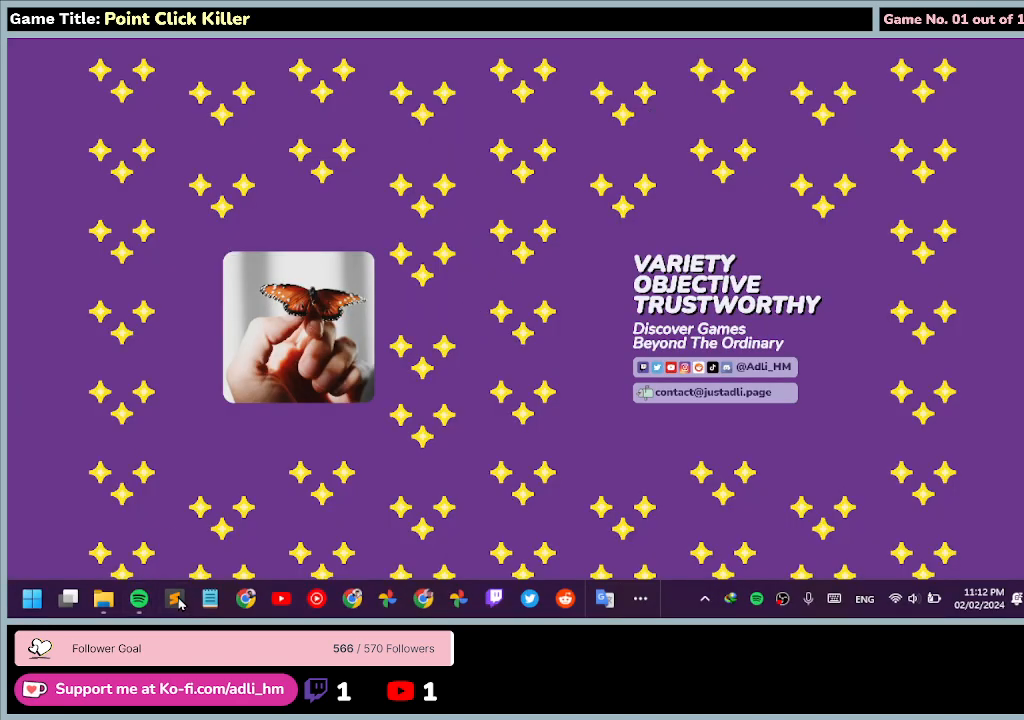
{"keys": [], "mouse": [], "events": []}
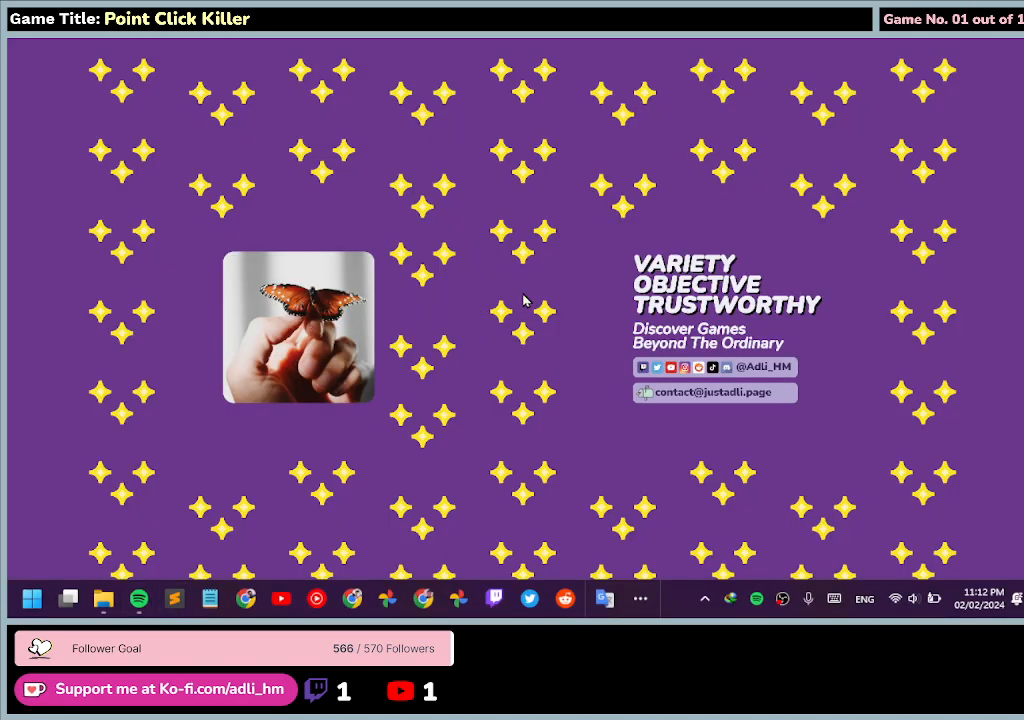
{"keys": [], "mouse": [], "events": []}
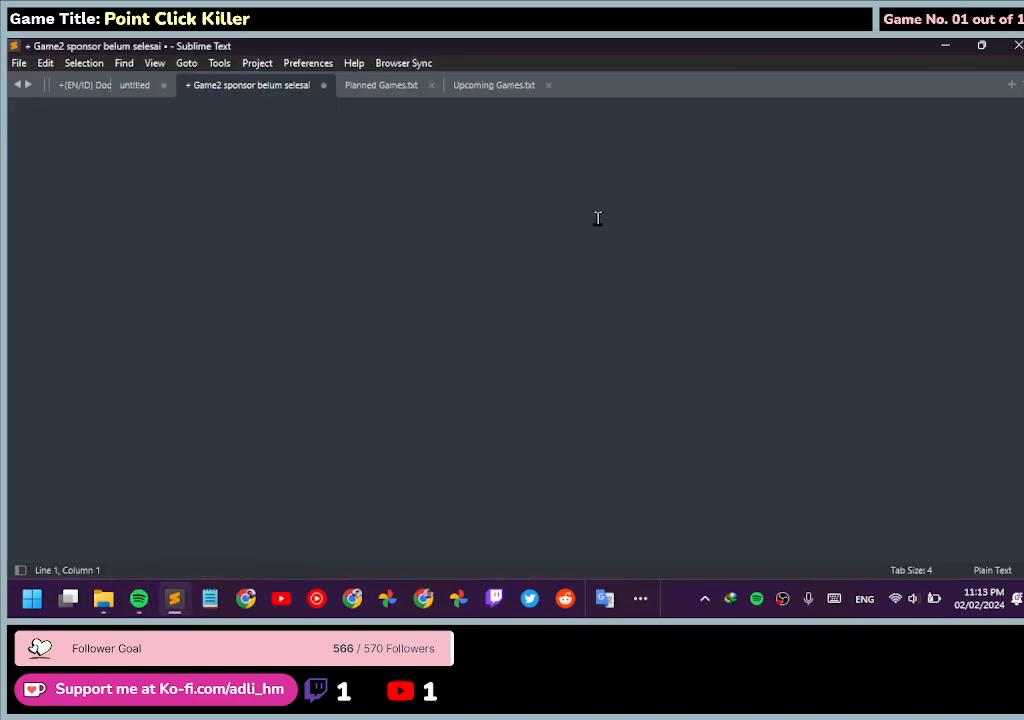
{"keys": [], "mouse": [], "events": []}
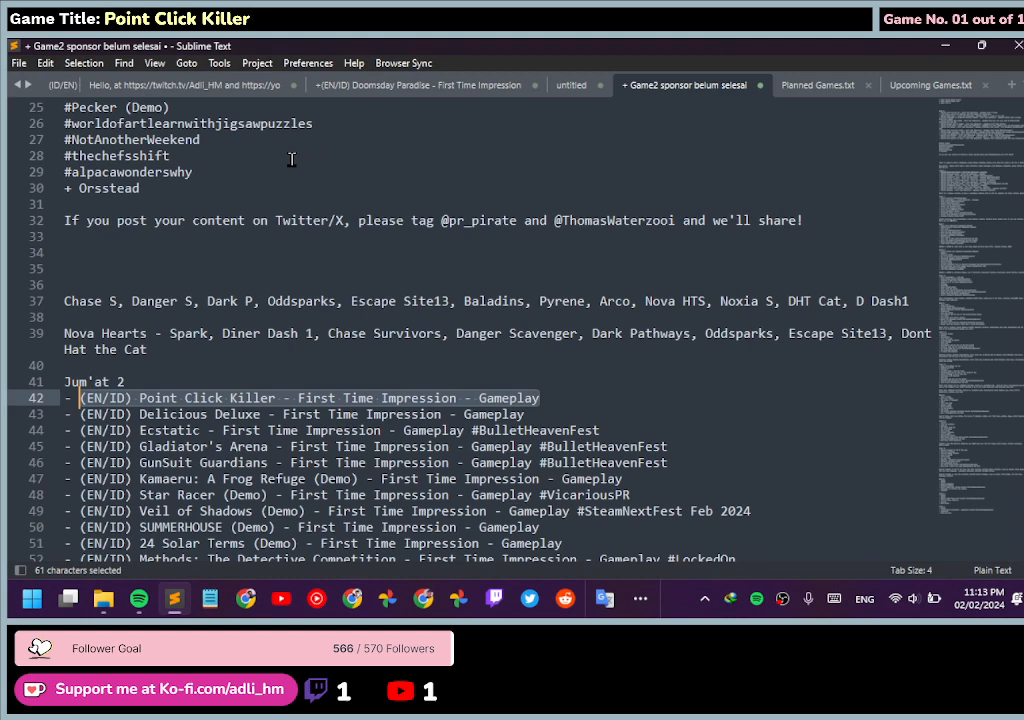
{"keys": [], "mouse": [], "events": []}
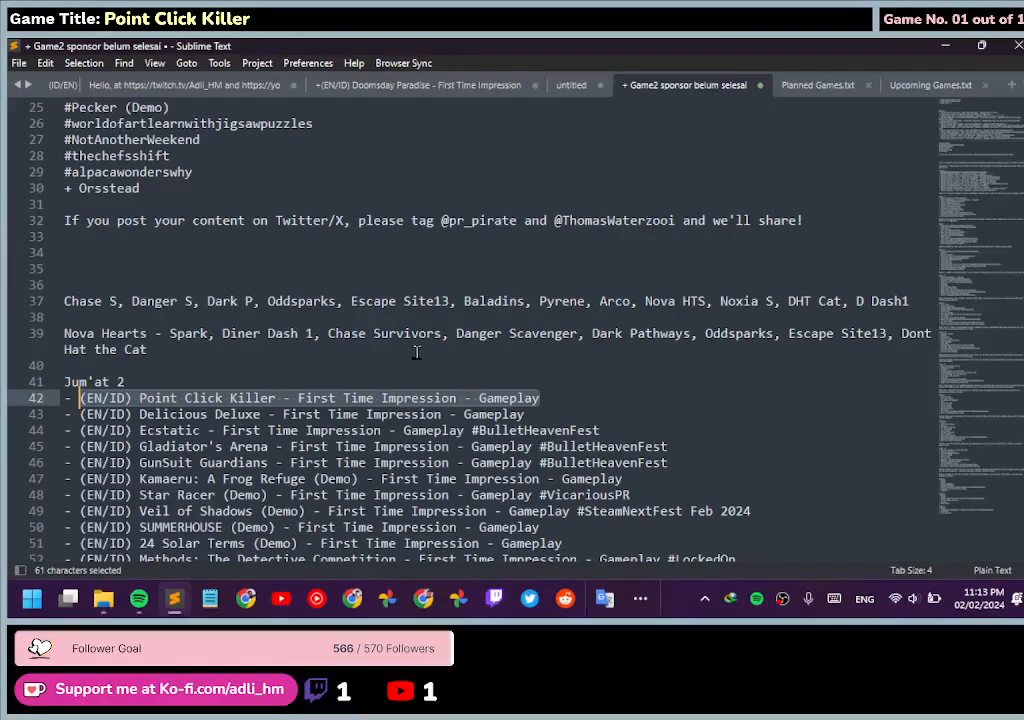
{"keys": [], "mouse": [], "events": []}
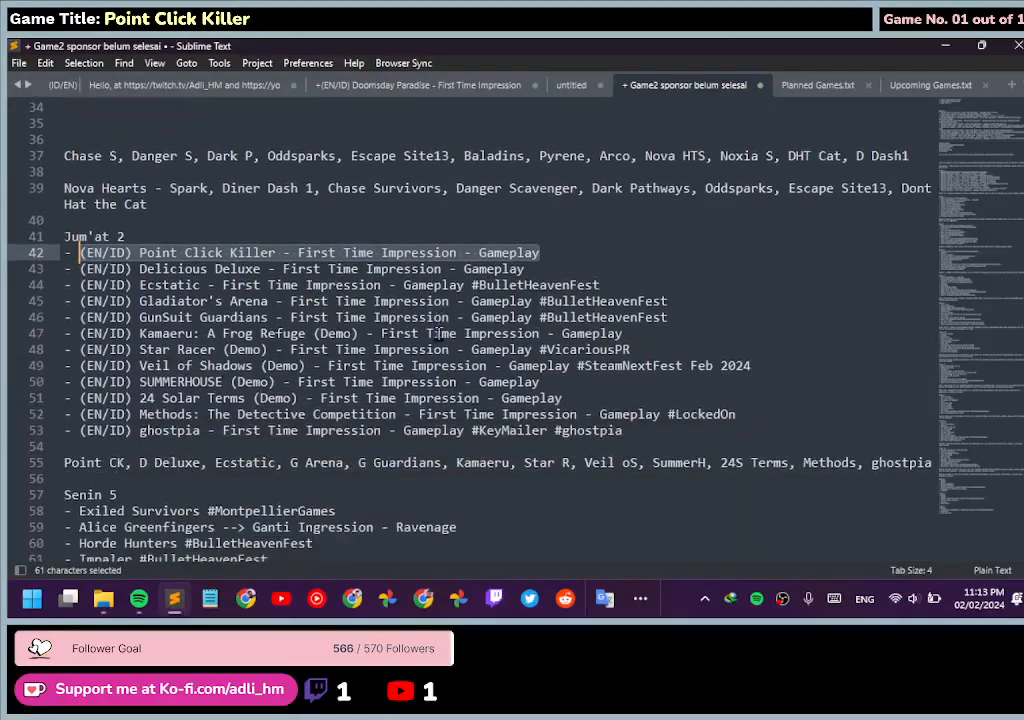
{"keys": [], "mouse": [], "events": []}
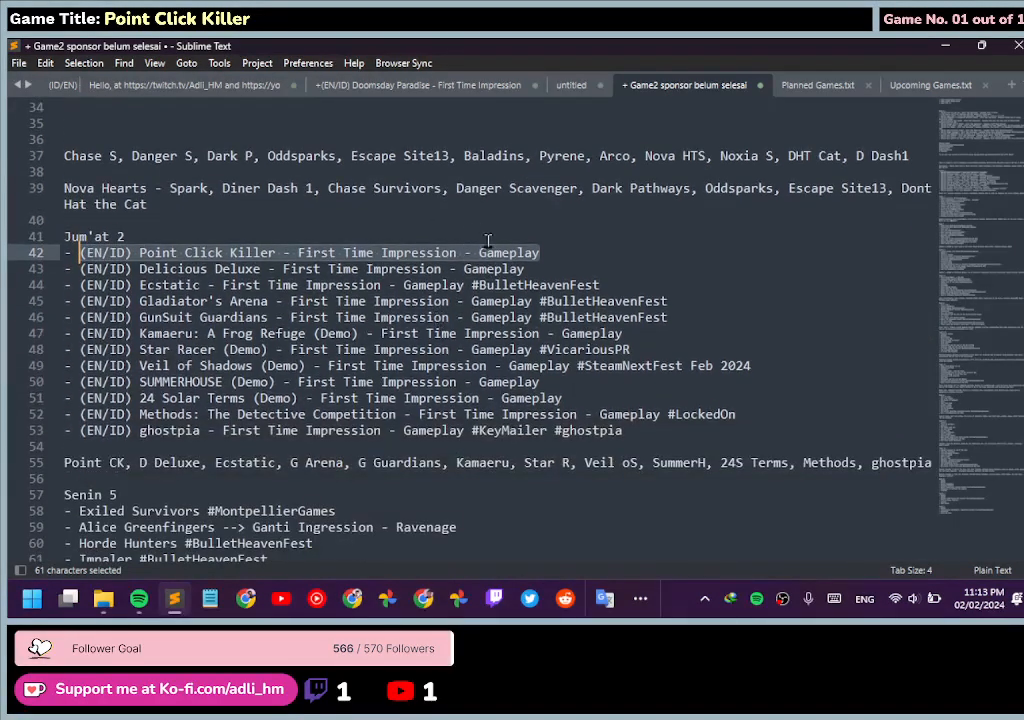
{"keys": [], "mouse": [], "events": []}
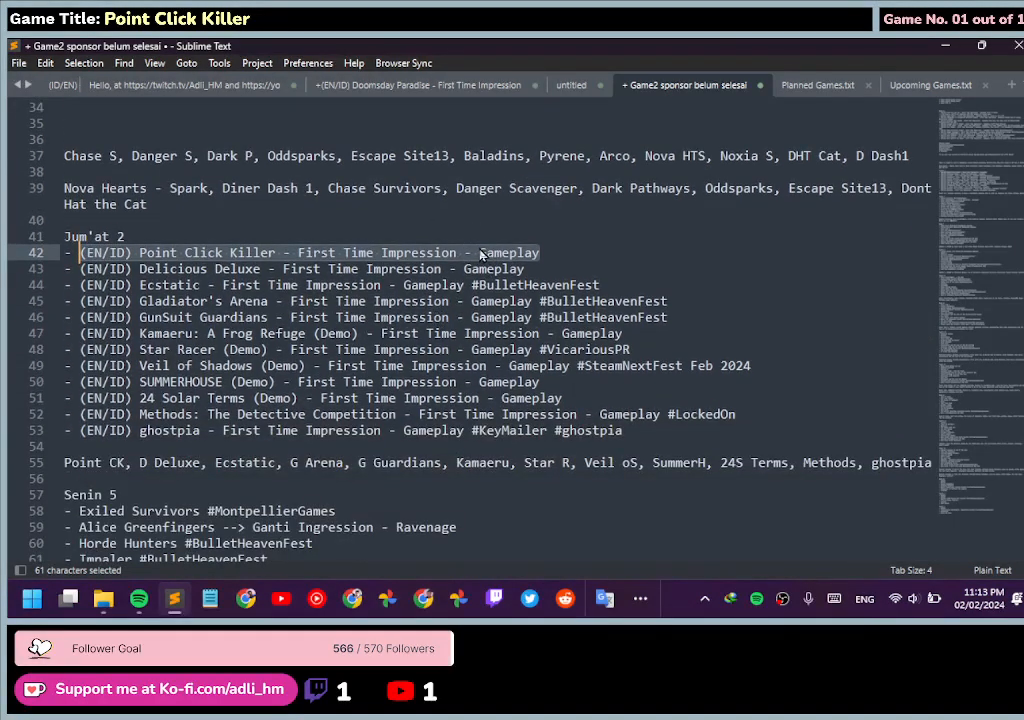
{"keys": [], "mouse": [], "events": [[33, "mouse_left", "down"], [300, "mouse_left", "up"]]}
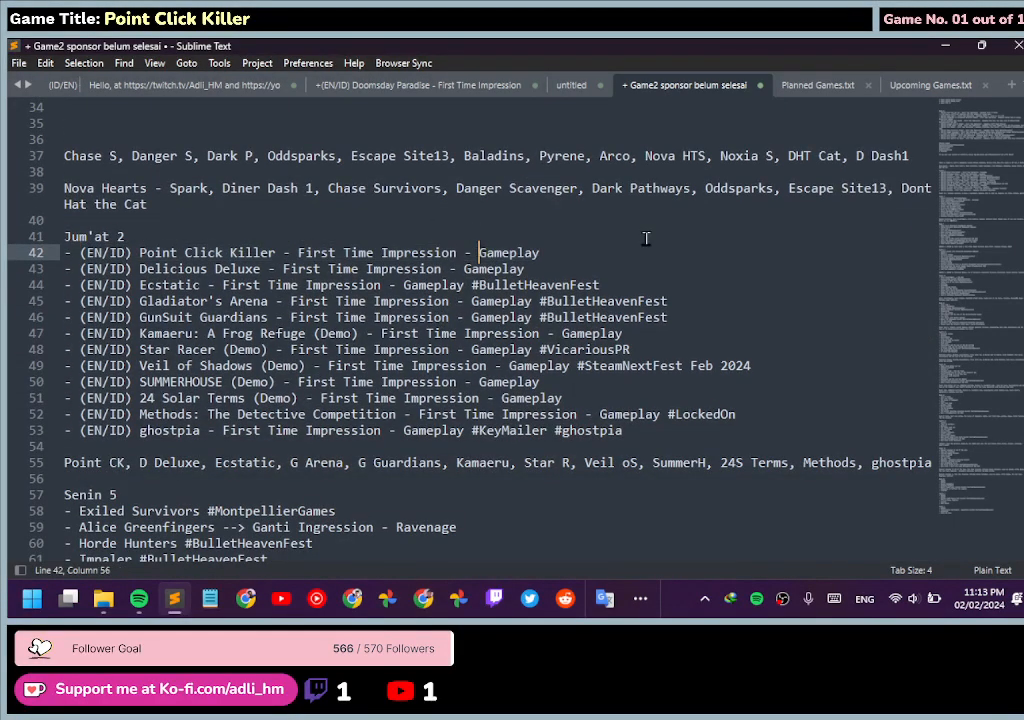
{"keys": ["shift"], "mouse": [], "events": [[433, "shift", "down"]]}
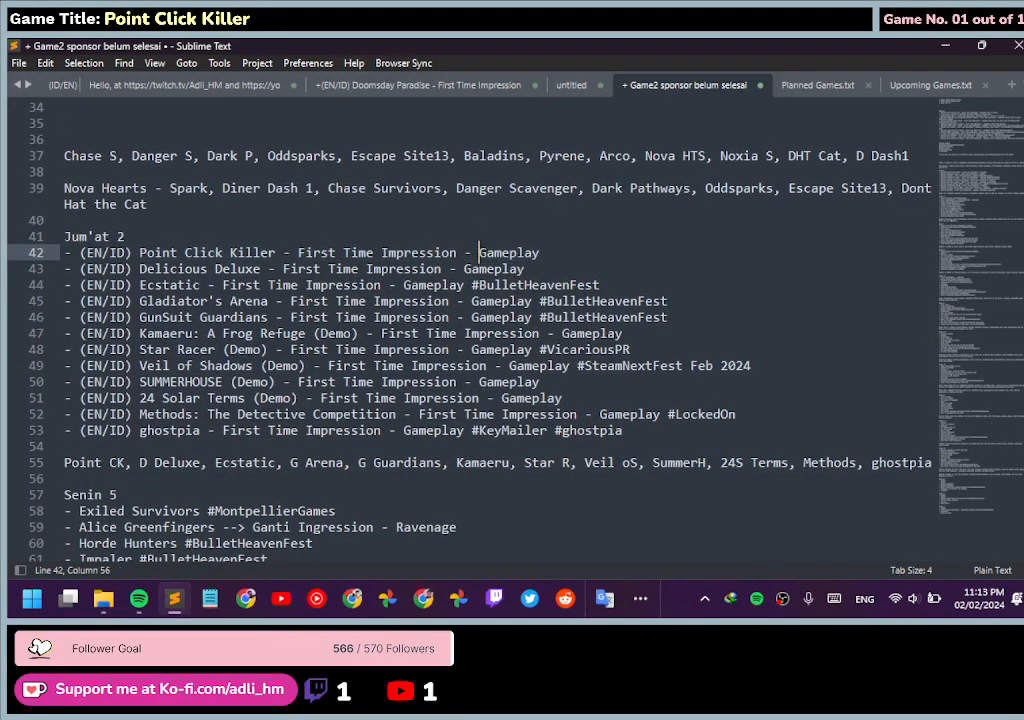
{"keys": ["f", "shift"], "mouse": [], "events": [[333, "f", "down"]]}
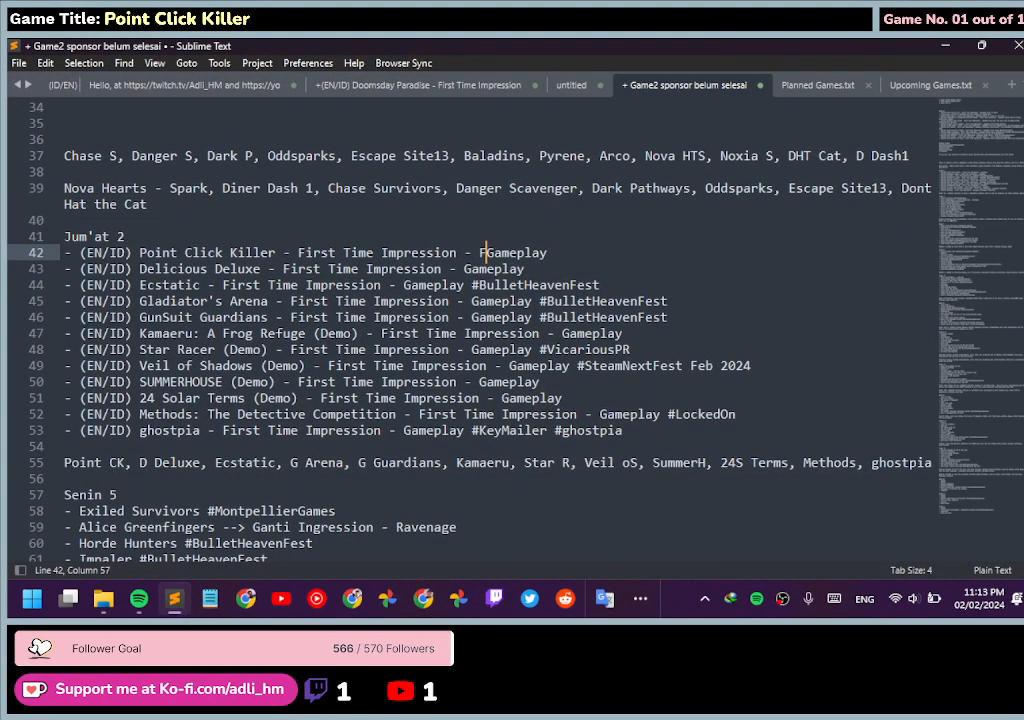
{"keys": [], "mouse": [], "events": [[233, "f", "up"], [333, "shift", "up"]]}
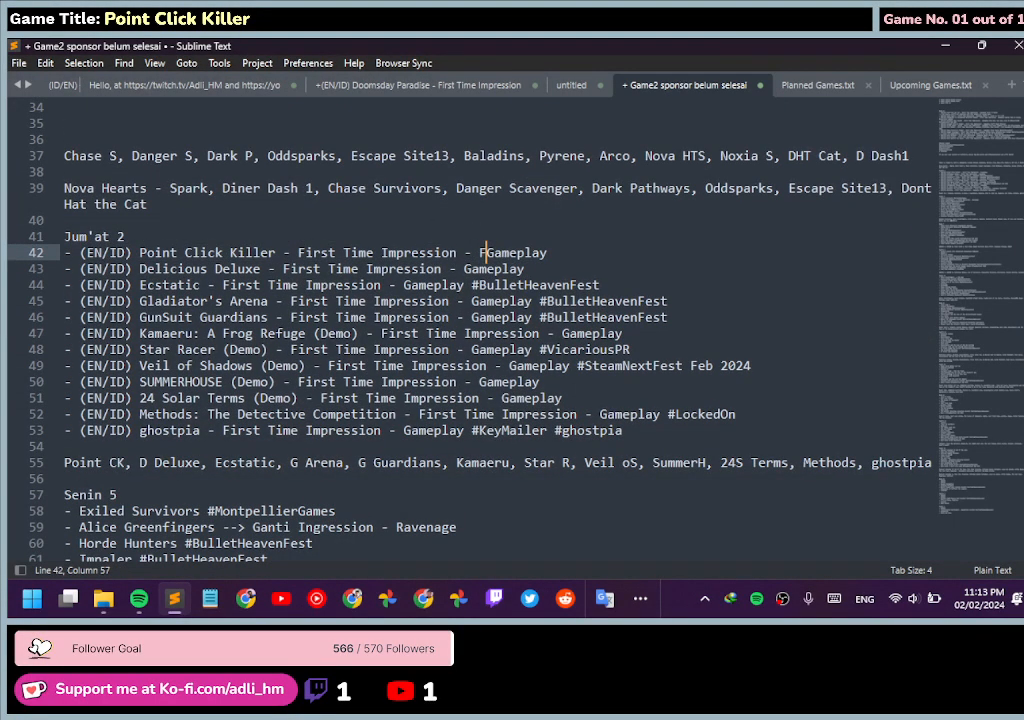
{"keys": [], "mouse": [], "events": []}
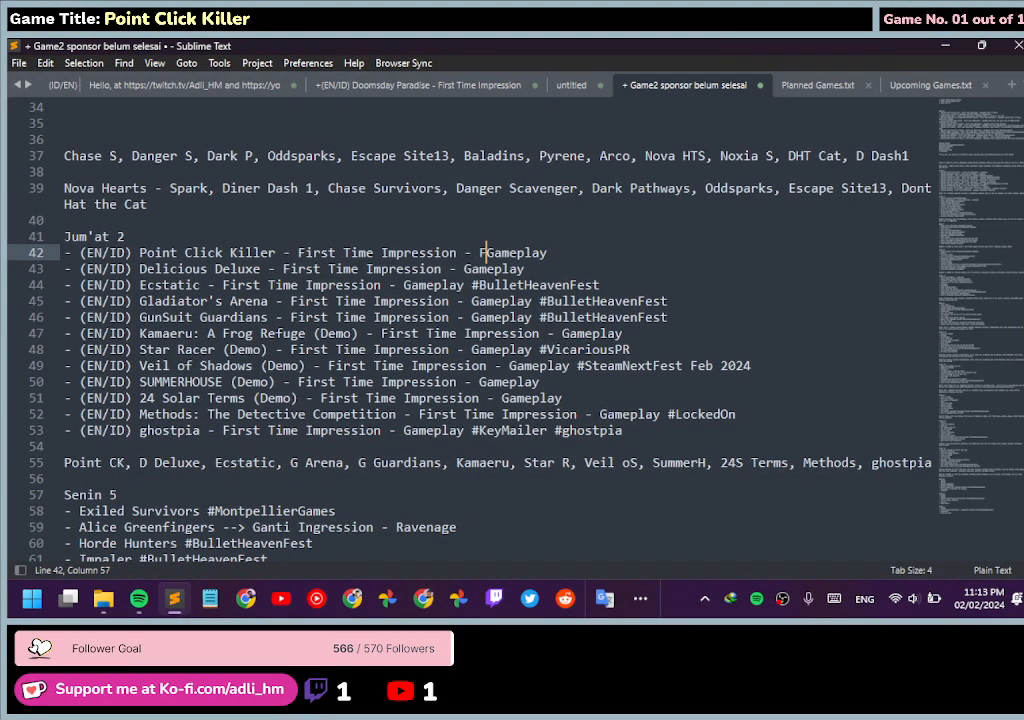
{"keys": ["l"], "mouse": [], "events": [[100, "u", "down"], [367, "l", "down"], [467, "u", "up"]]}
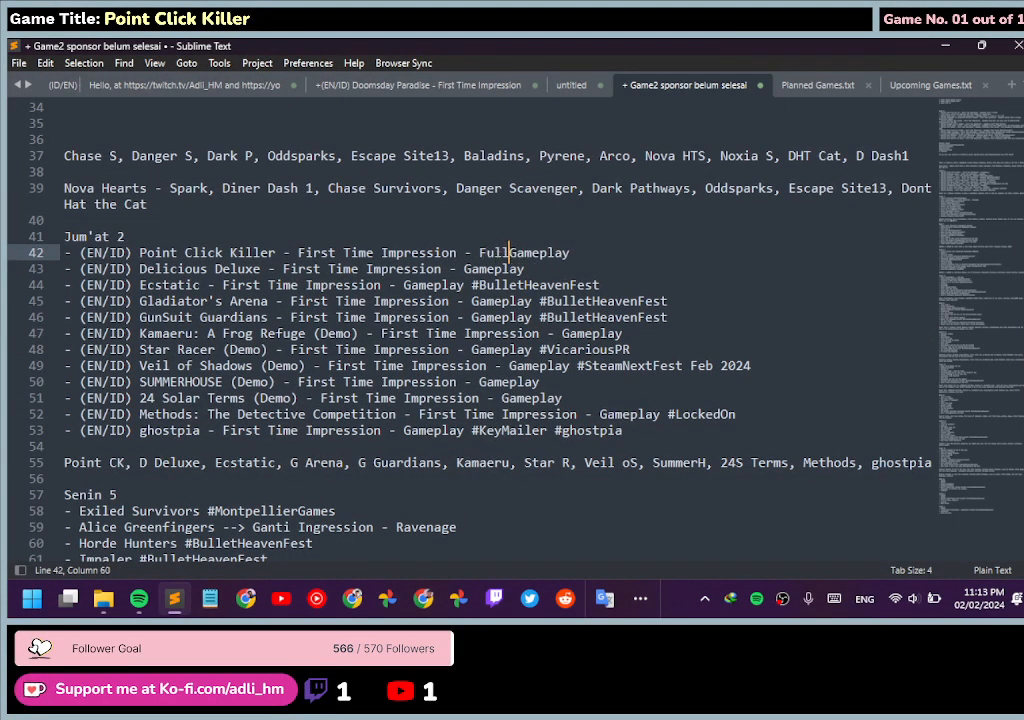
{"keys": ["space"], "mouse": [], "events": [[200, "space", "down"], [333, "l", "up"]]}
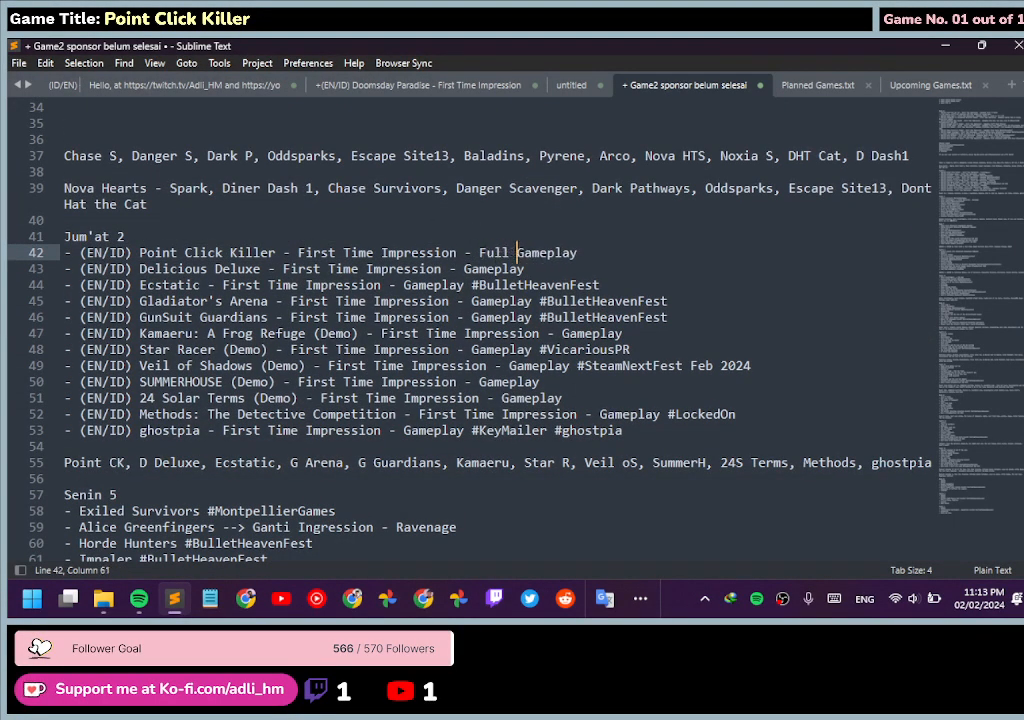
{"keys": [], "mouse": [], "events": [[100, "space", "up"]]}